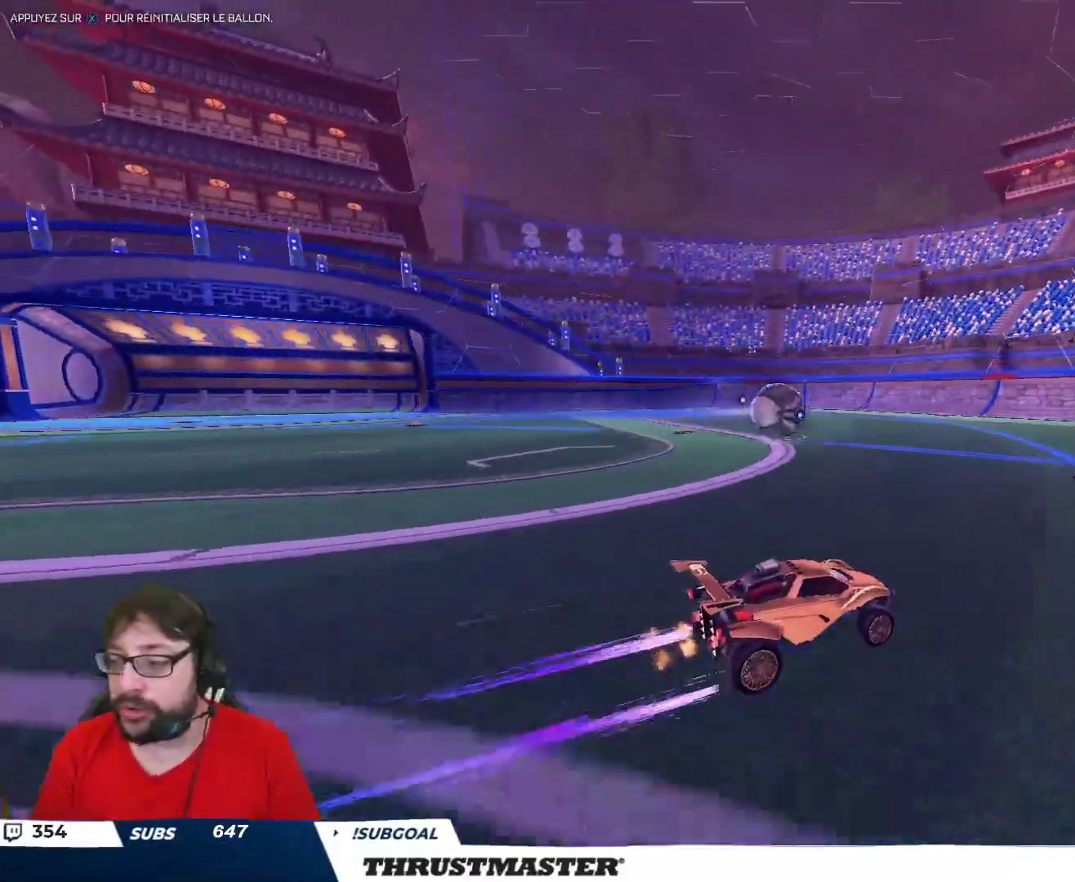
Gameplay with a controller (Xbox layout); each line is a JSON object with the inputs held at the frame after it. "events" lists button and stick changes between this image and that frame as [ms after this image, input, new state], when the widget could be followed in between.
{"buttons": [], "left_stick": "center", "right_stick": "center", "events": [[150, "R2", "down"], [183, "left_stick", "up-left"], [300, "left_stick", "center"], [433, "R2", "up"]]}
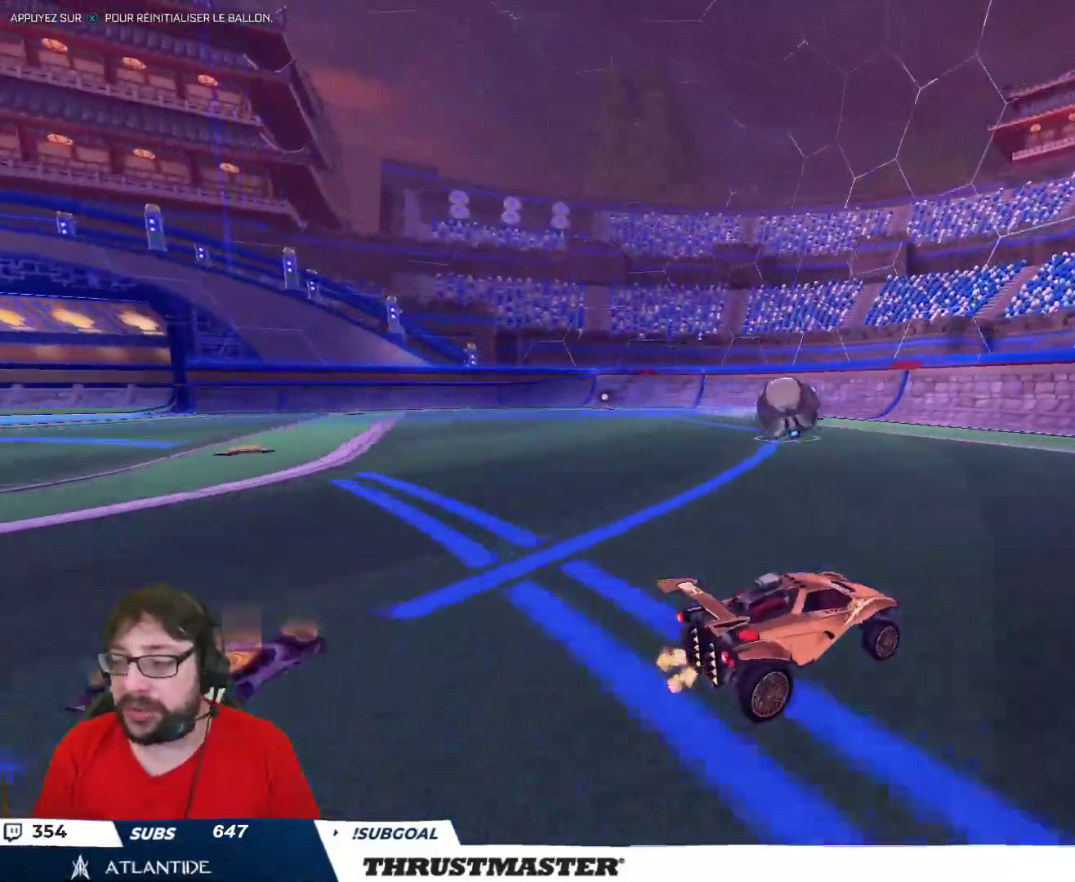
{"buttons": ["R2"], "left_stick": "center", "right_stick": "center", "events": [[283, "left_stick", "left"], [317, "R2", "down"], [467, "left_stick", "center"]]}
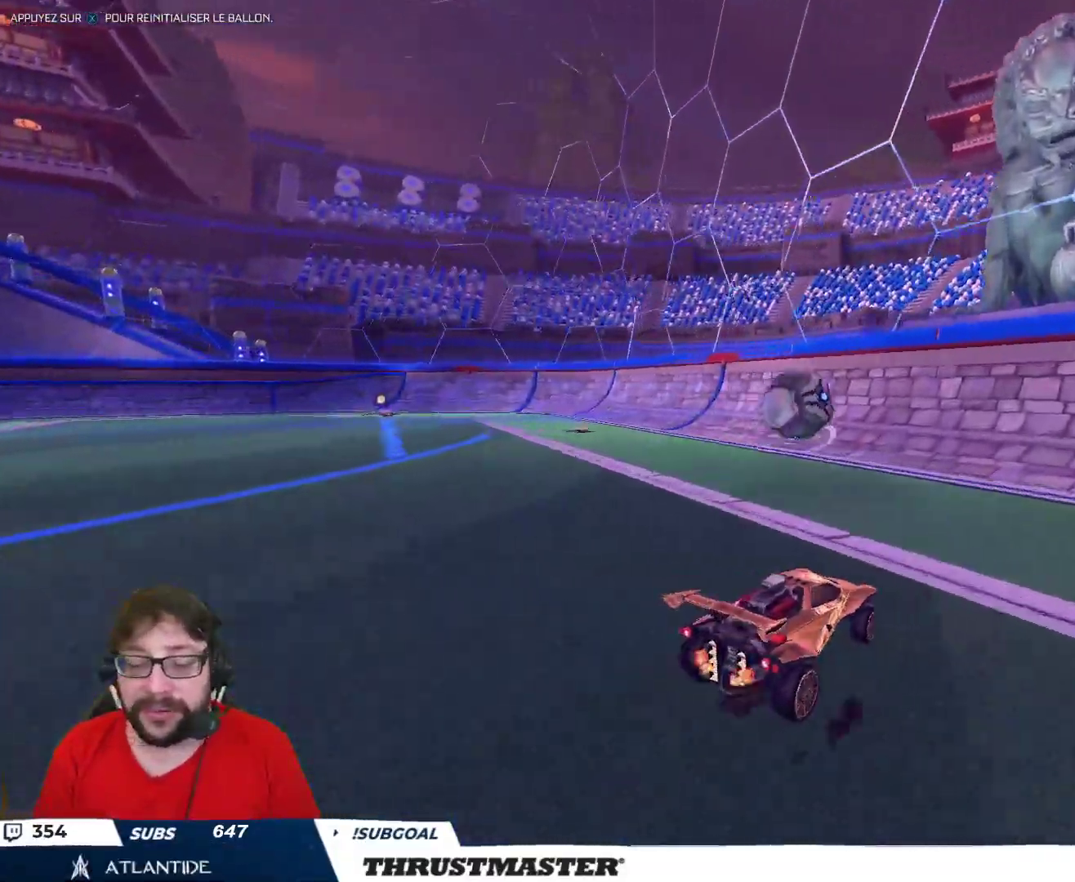
{"buttons": ["R2"], "left_stick": "center", "right_stick": "center", "events": [[317, "R2", "up"], [433, "R2", "down"]]}
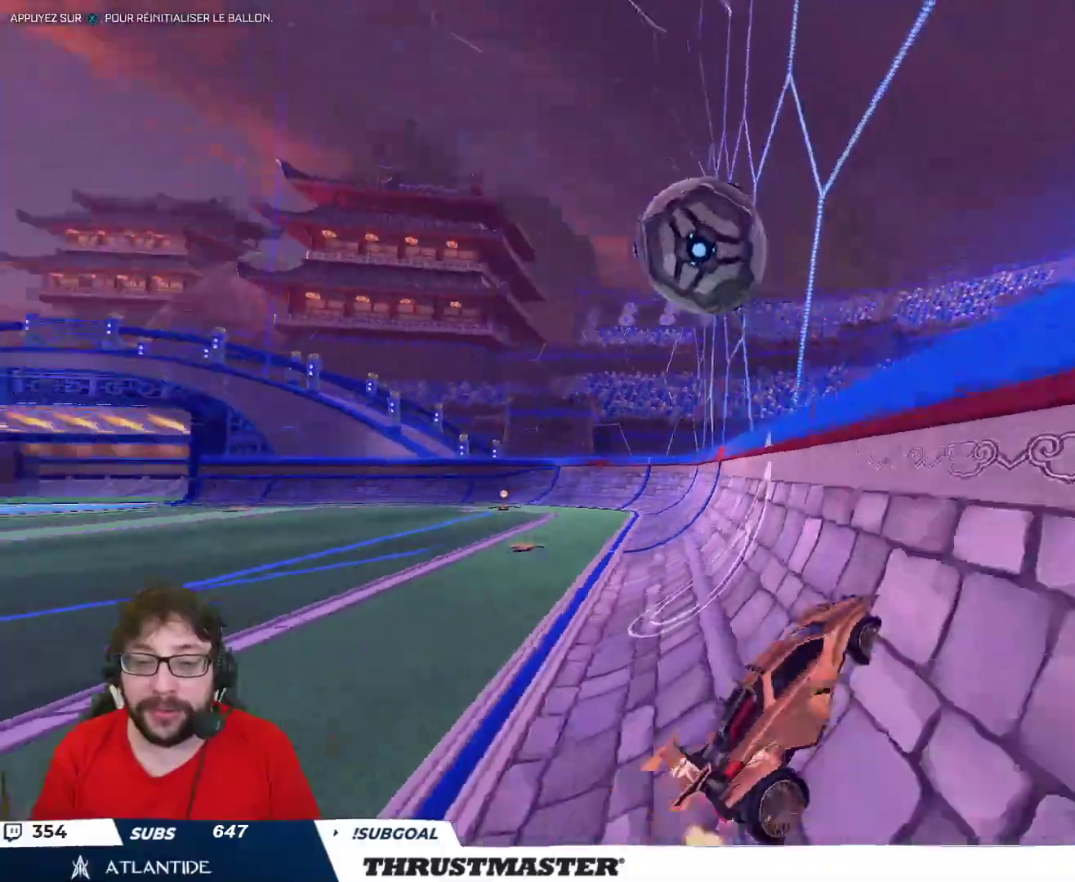
{"buttons": ["A", "B", "R2"], "left_stick": "left", "right_stick": "center", "events": [[317, "left_stick", "up-left"], [467, "left_stick", "left"], [483, "A", "down"], [483, "B", "down"]]}
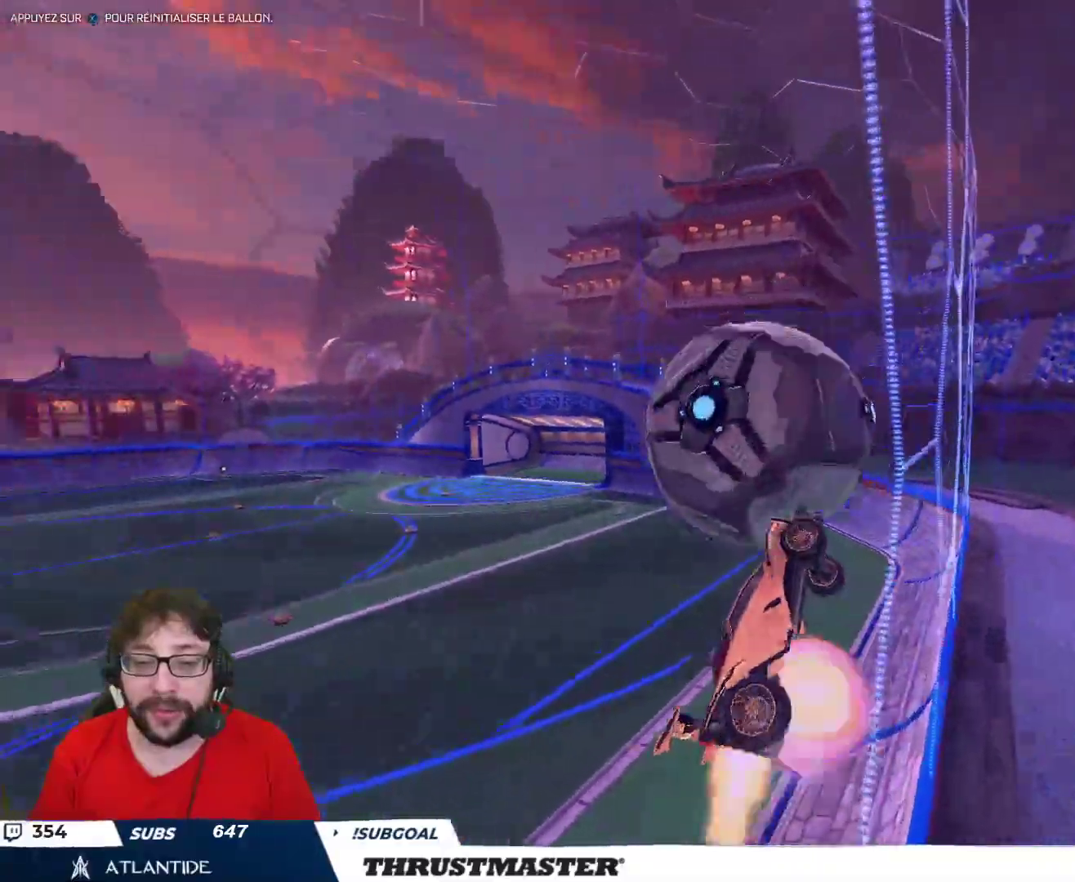
{"buttons": ["L2", "R2"], "left_stick": "down-right", "right_stick": "center", "events": [[33, "left_stick", "down-left"], [133, "left_stick", "down-right"], [183, "A", "up"], [183, "L2", "down"], [183, "left_stick", "right"], [350, "left_stick", "down-right"], [383, "B", "up"]]}
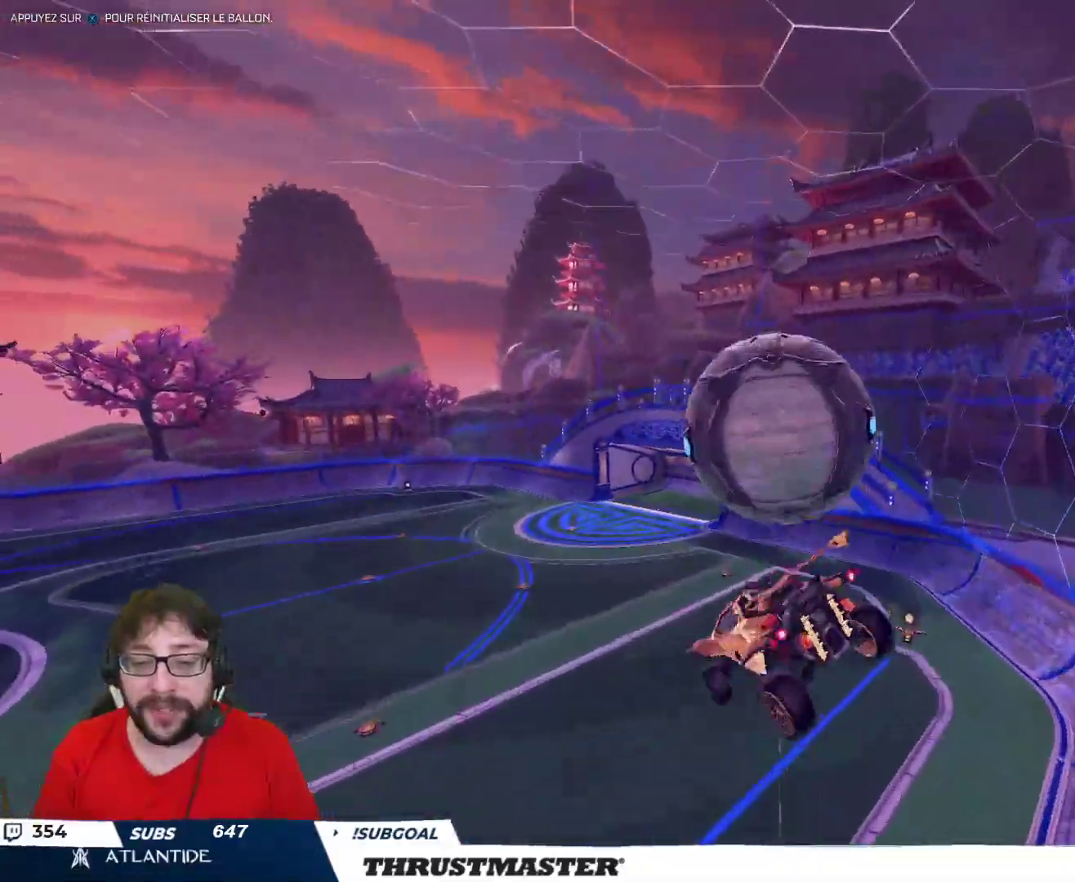
{"buttons": ["B", "L2", "R2"], "left_stick": "up-right", "right_stick": "center", "events": [[150, "left_stick", "right"], [233, "B", "down"], [317, "left_stick", "down-right"], [483, "left_stick", "up-right"]]}
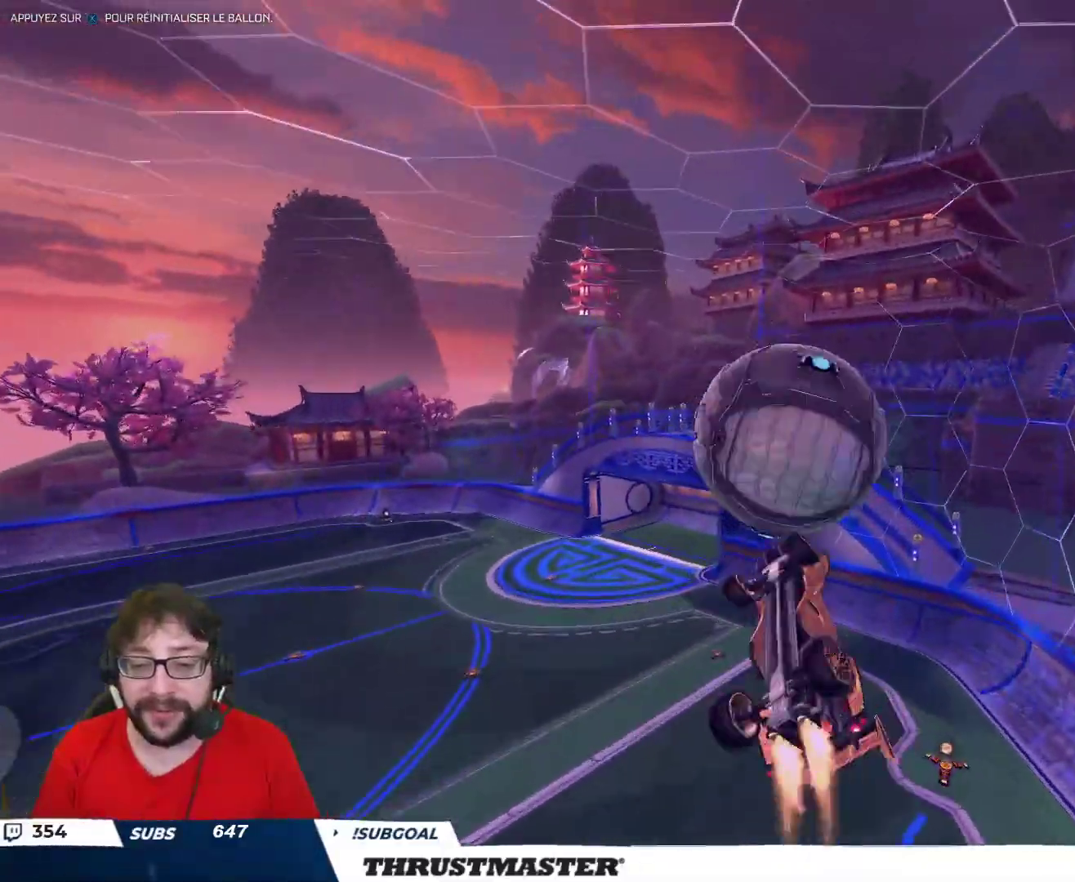
{"buttons": ["B", "R2"], "left_stick": "up-left", "right_stick": "center", "events": [[217, "B", "up"], [333, "L2", "up"], [350, "B", "down"], [450, "left_stick", "center"], [500, "left_stick", "up-left"]]}
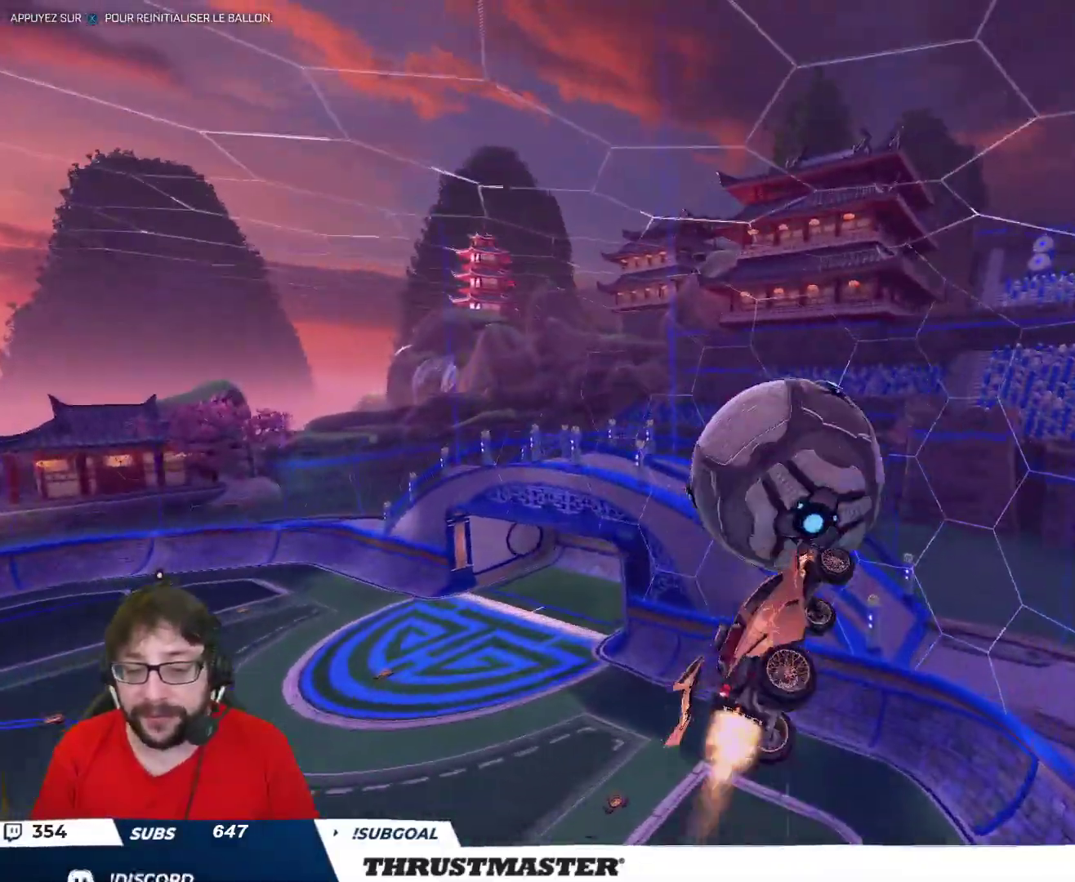
{"buttons": ["B", "R2"], "left_stick": "down", "right_stick": "center", "events": [[17, "left_stick", "left"], [150, "left_stick", "down-left"], [167, "B", "up"], [383, "left_stick", "down"], [483, "B", "down"]]}
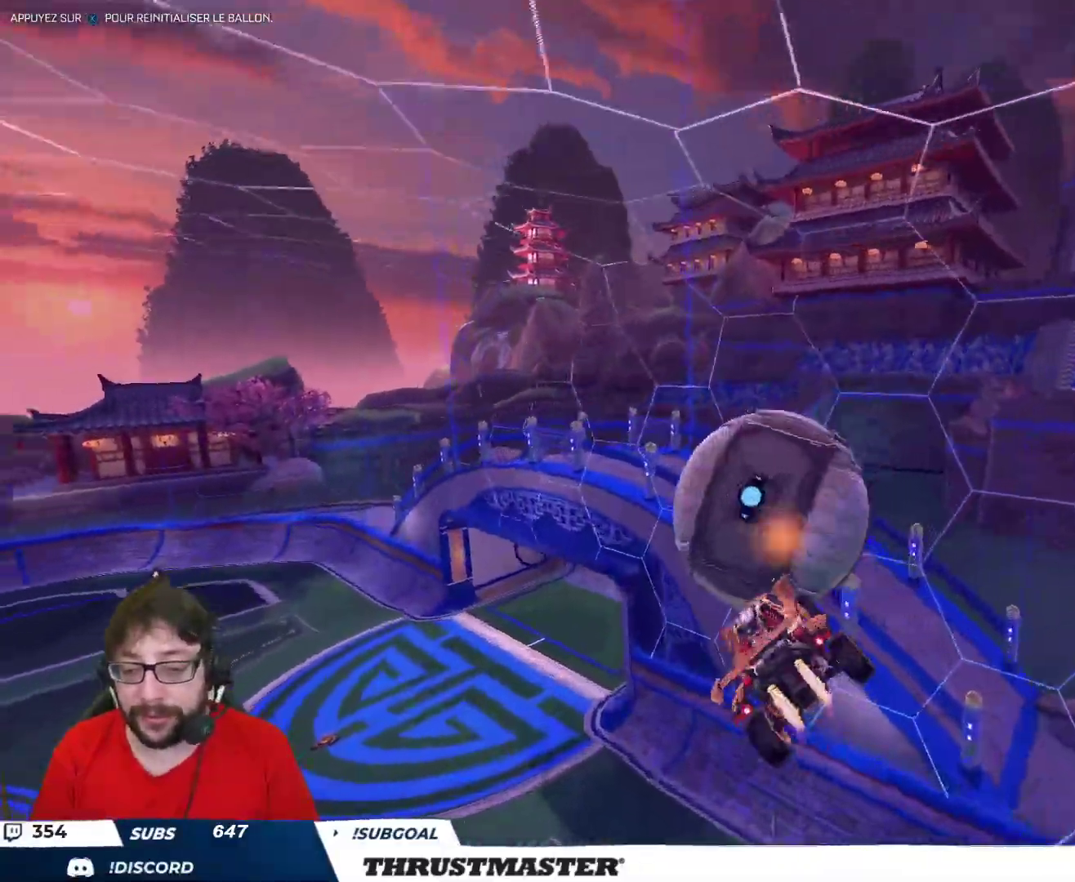
{"buttons": ["L2"], "left_stick": "up-right", "right_stick": "center", "events": [[33, "L2", "down"], [67, "left_stick", "left"], [167, "left_stick", "up"], [217, "left_stick", "up-right"], [233, "L2", "up"], [400, "B", "up"], [433, "L2", "down"], [483, "R2", "up"]]}
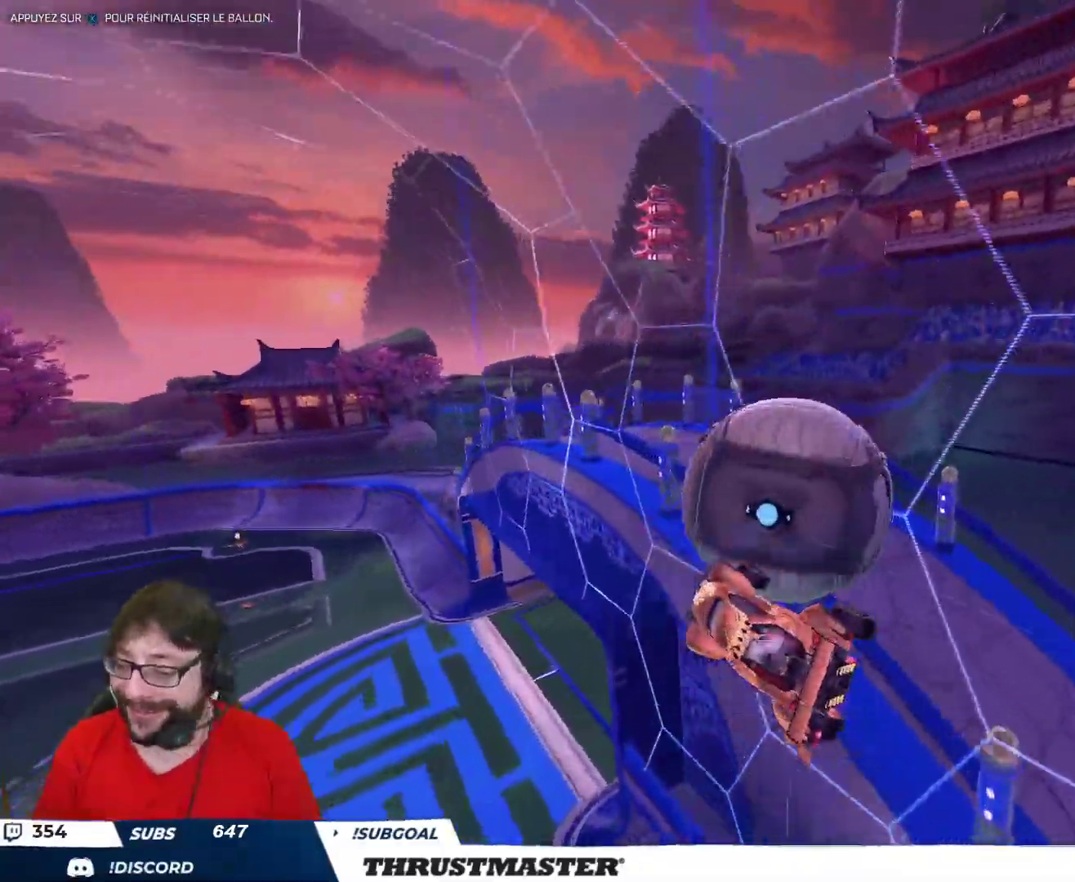
{"buttons": ["A", "B", "L2", "R2"], "left_stick": "up-right", "right_stick": "center", "events": [[483, "A", "down"], [483, "B", "down"], [483, "R2", "down"]]}
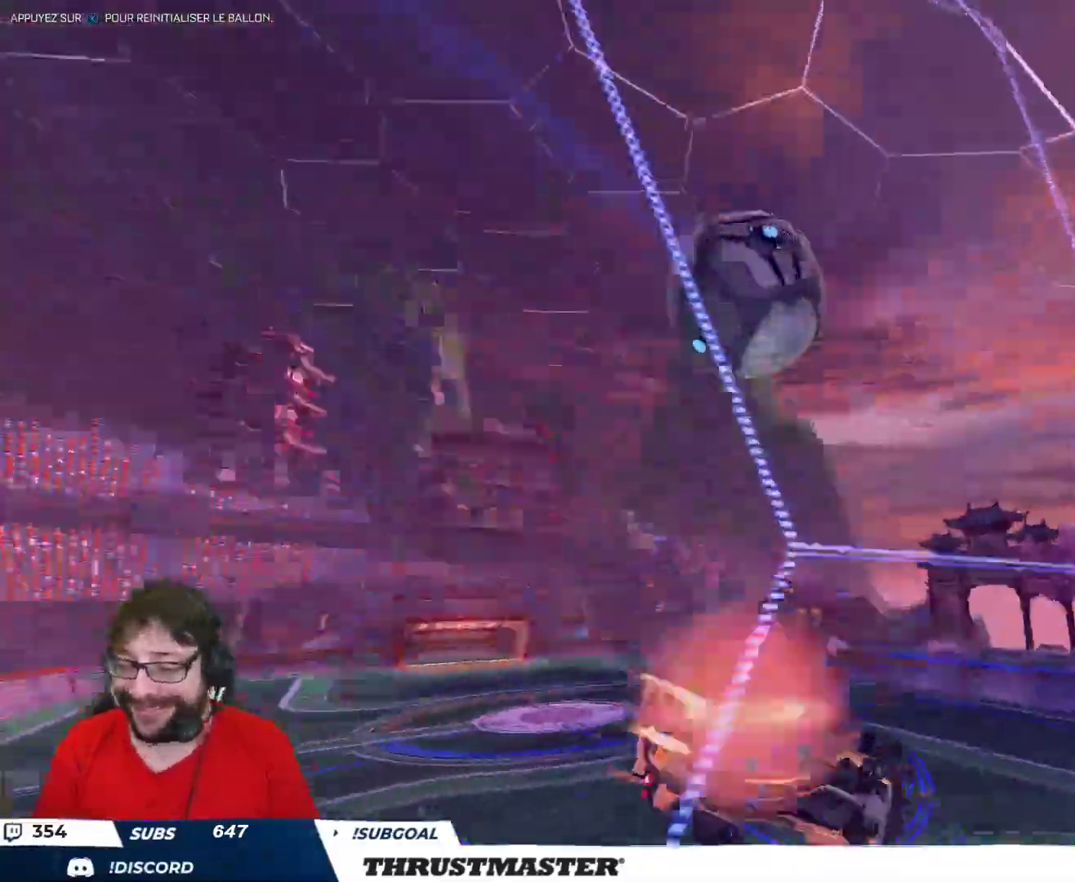
{"buttons": ["Y", "R2"], "left_stick": "down", "right_stick": "center", "events": [[17, "L2", "up"], [50, "left_stick", "down"], [150, "A", "up"], [167, "B", "up"], [233, "L2", "down"], [233, "left_stick", "down-right"], [283, "R2", "up"], [350, "L2", "up"], [433, "R2", "down"], [433, "left_stick", "down"], [450, "Y", "down"]]}
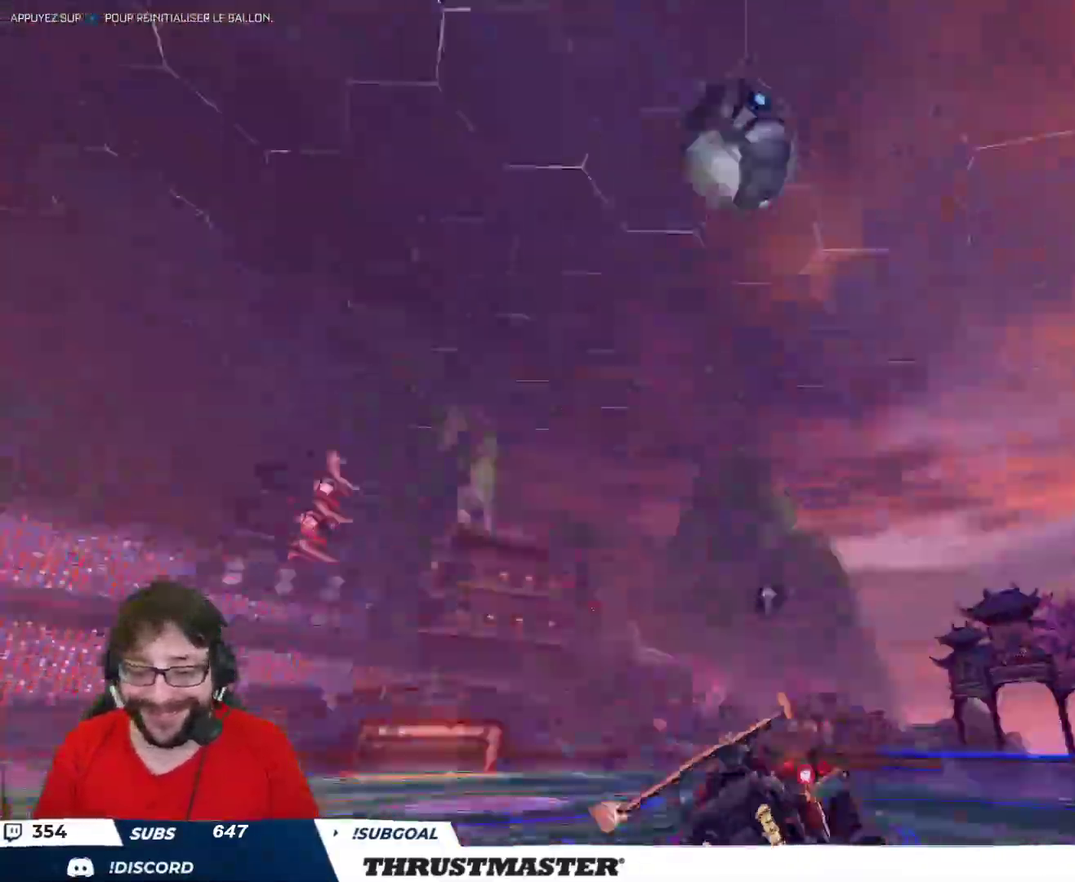
{"buttons": [], "left_stick": "center", "right_stick": "center", "events": [[17, "Y", "up"], [33, "left_stick", "center"], [100, "left_stick", "right"], [183, "R2", "up"], [217, "left_stick", "center"]]}
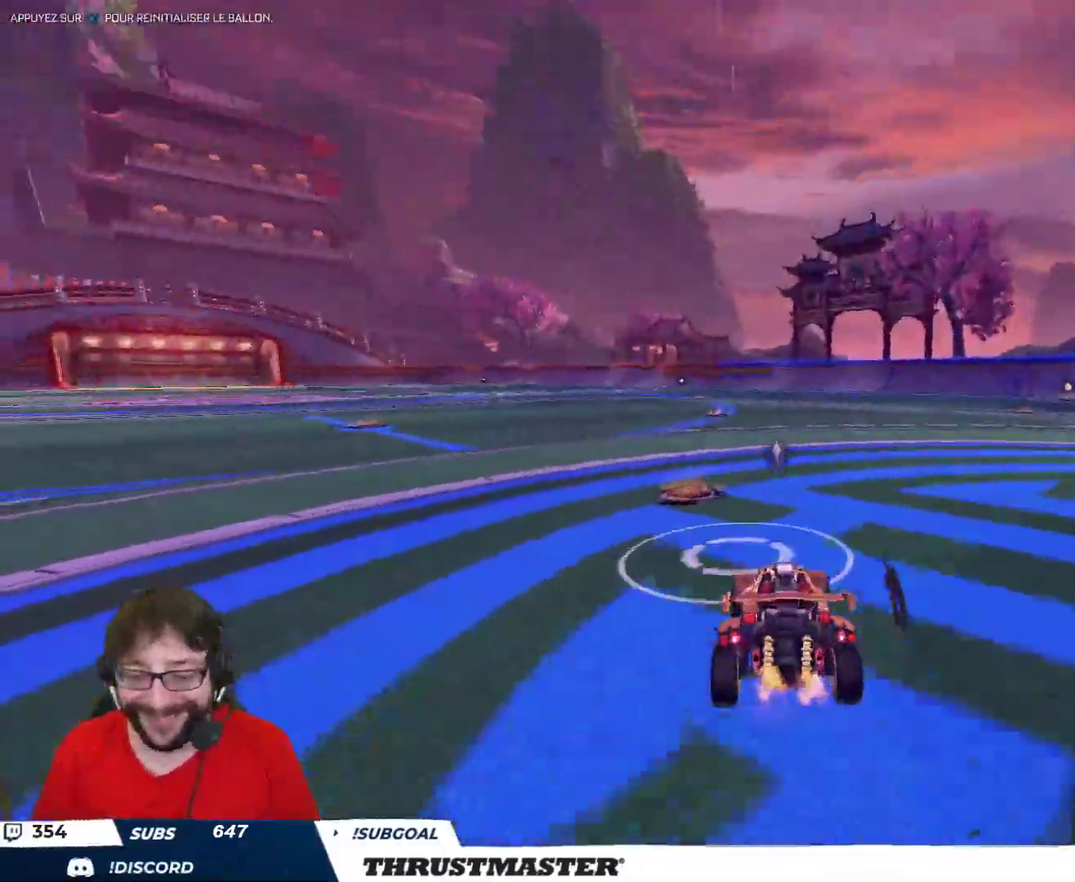
{"buttons": ["B", "R2"], "left_stick": "right", "right_stick": "center", "events": [[17, "left_stick", "right"], [100, "R2", "down"], [133, "B", "down"], [183, "left_stick", "center"], [217, "B", "up"], [250, "R2", "up"], [400, "B", "down"], [400, "R2", "down"], [500, "left_stick", "right"]]}
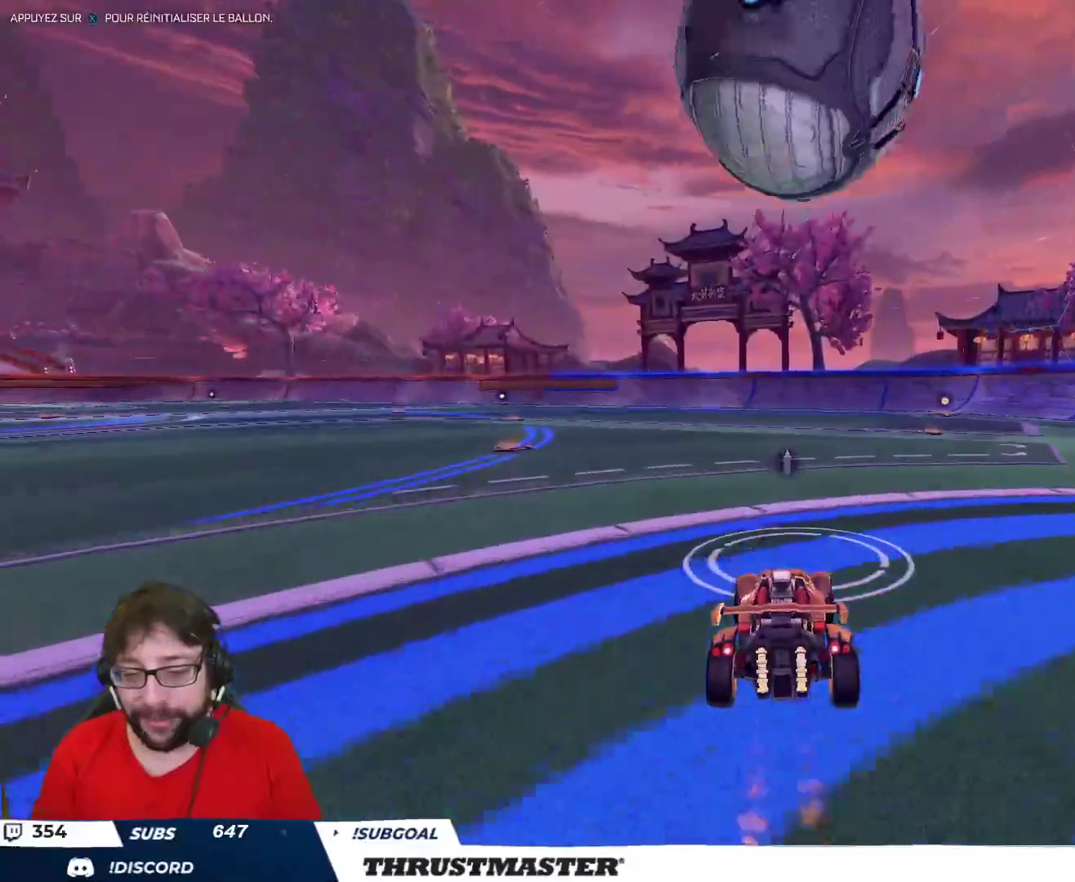
{"buttons": ["B", "R2"], "left_stick": "center", "right_stick": "center", "events": [[17, "B", "up"], [67, "left_stick", "center"], [150, "B", "down"], [150, "Y", "down"], [183, "B", "up"], [200, "Y", "up"], [333, "B", "down"]]}
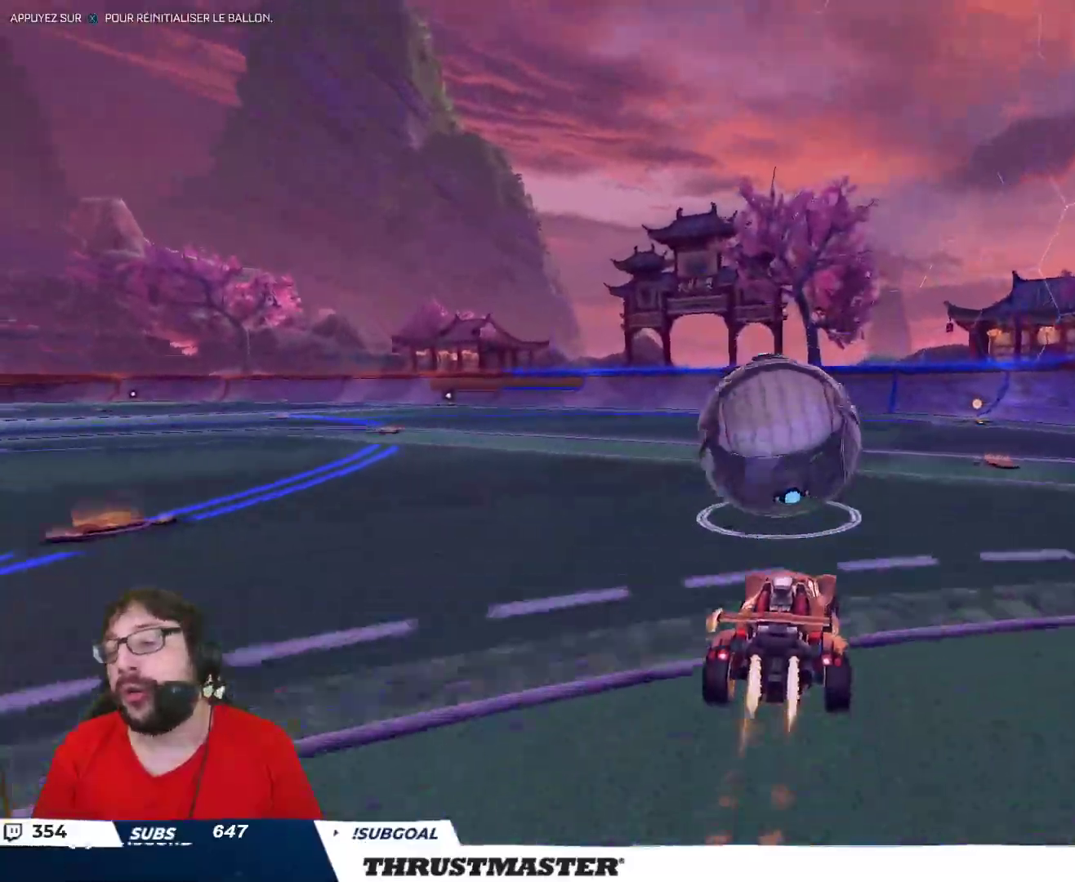
{"buttons": ["R2"], "left_stick": "right", "right_stick": "center", "events": [[117, "left_stick", "right"], [167, "left_stick", "center"], [317, "B", "up"], [417, "left_stick", "right"]]}
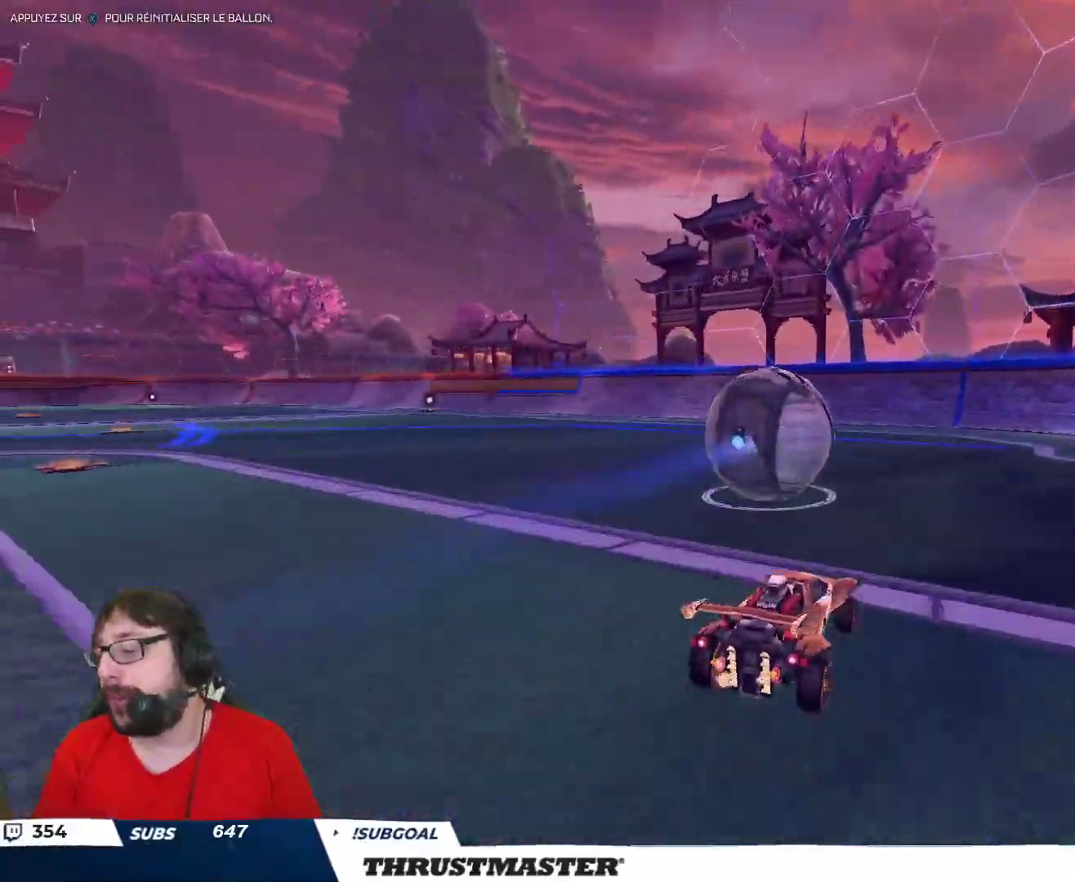
{"buttons": ["R2"], "left_stick": "up-left", "right_stick": "center", "events": [[100, "left_stick", "center"], [350, "left_stick", "up-left"]]}
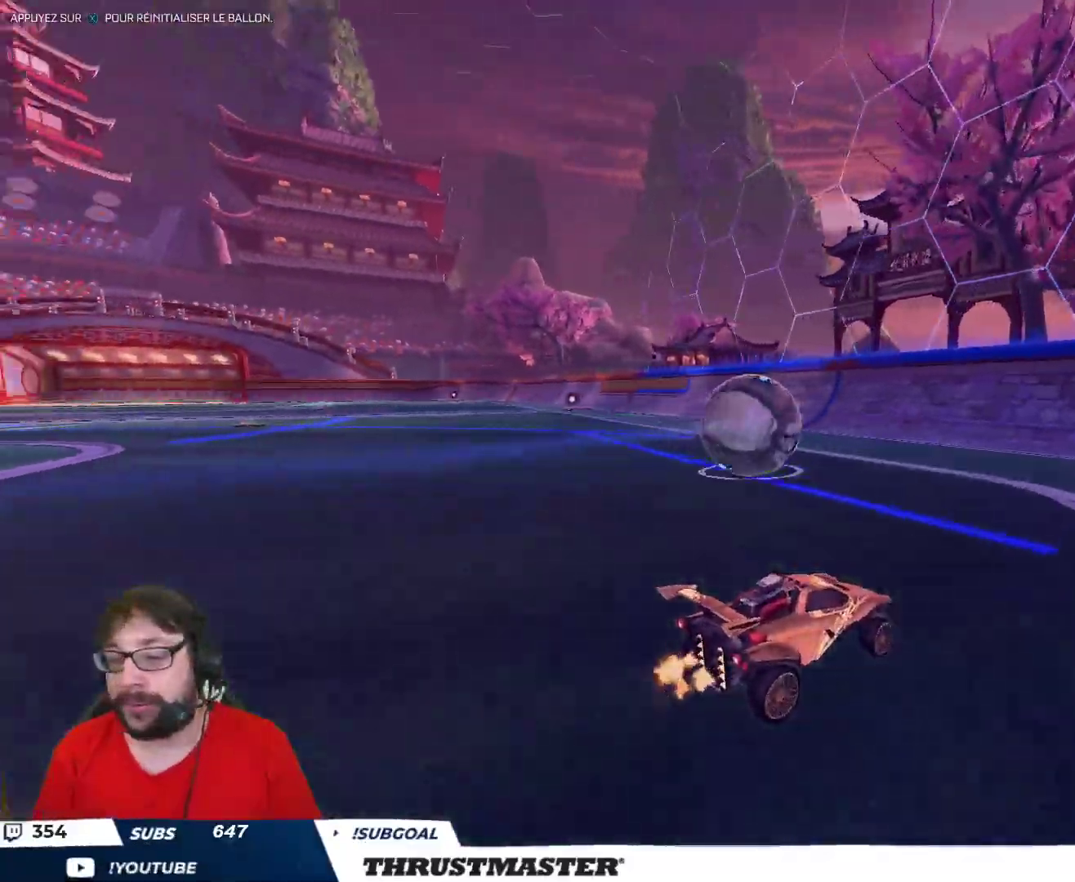
{"buttons": ["R2"], "left_stick": "up-left", "right_stick": "center", "events": [[83, "B", "down"], [167, "left_stick", "center"], [333, "B", "up"], [450, "left_stick", "up-left"]]}
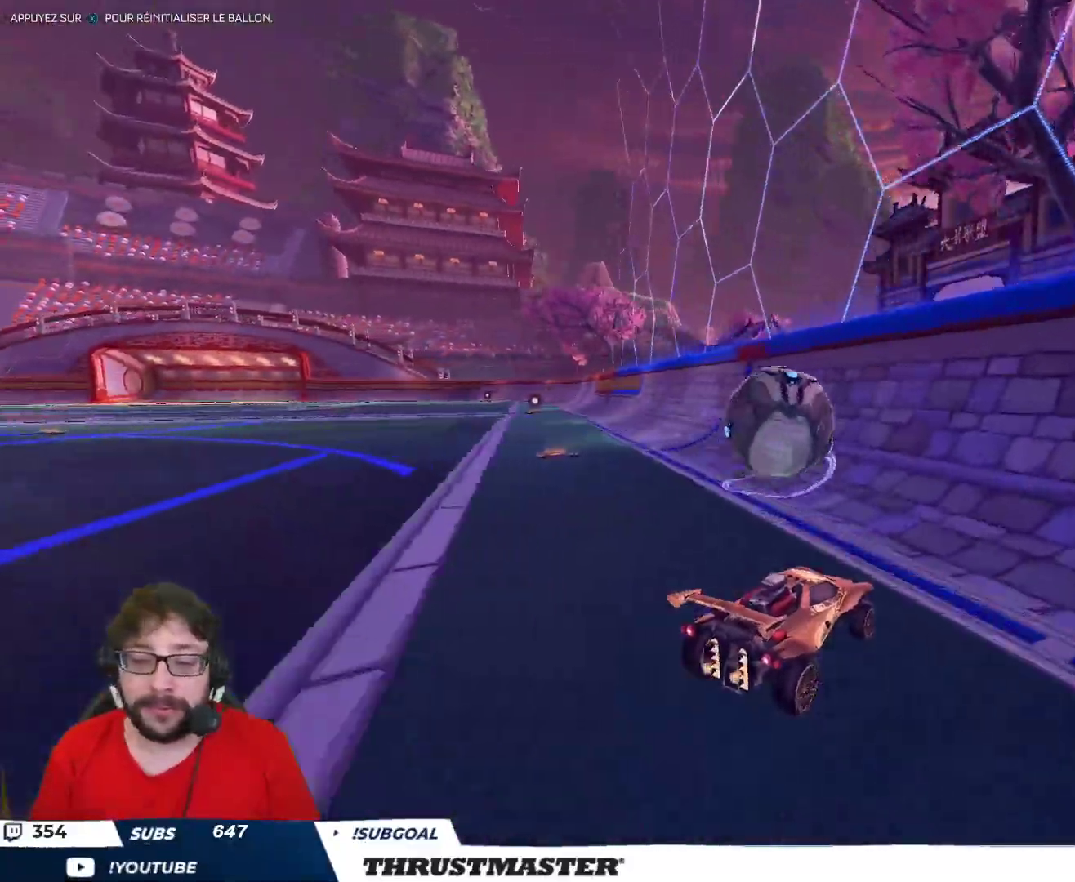
{"buttons": ["A", "B", "R2"], "left_stick": "left", "right_stick": "center", "events": [[67, "left_stick", "center"], [250, "left_stick", "left"], [467, "A", "down"], [467, "B", "down"]]}
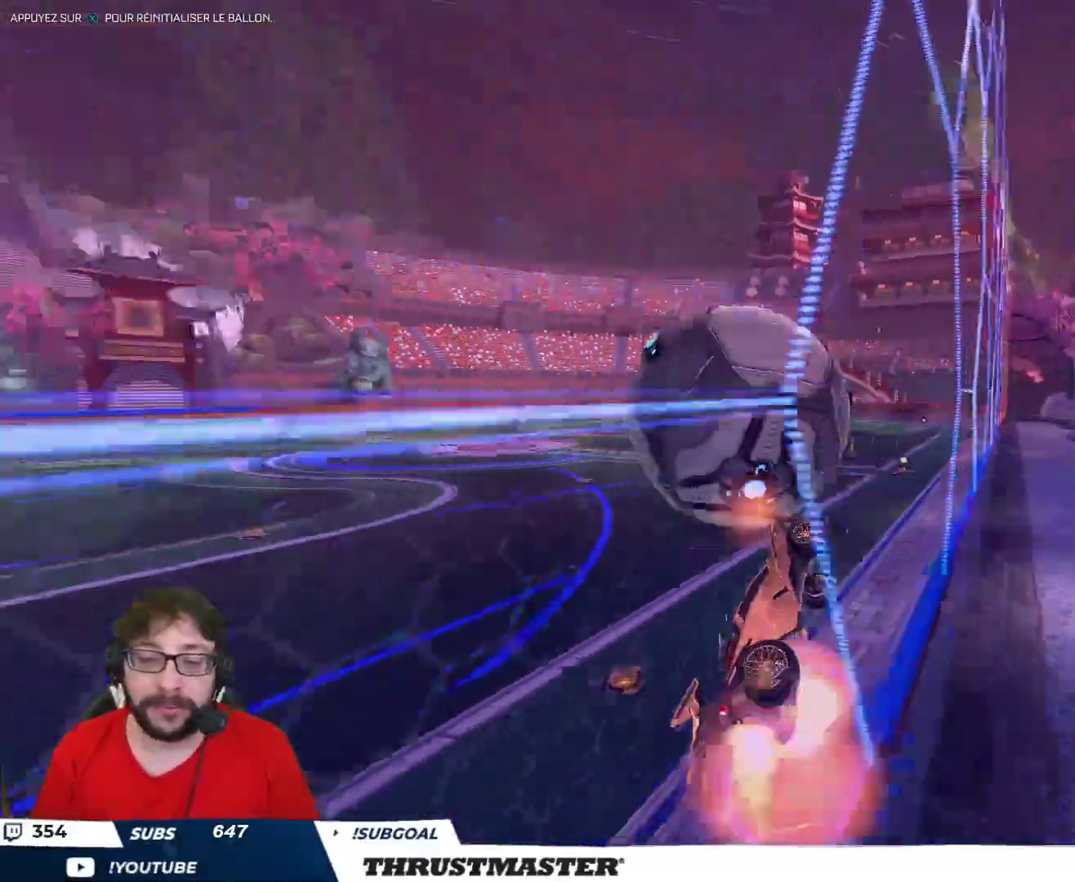
{"buttons": ["L2", "R2"], "left_stick": "up-right", "right_stick": "center", "events": [[83, "left_stick", "down-left"], [133, "A", "up"], [200, "left_stick", "down-right"], [217, "L2", "down"], [283, "left_stick", "up-right"], [433, "B", "up"]]}
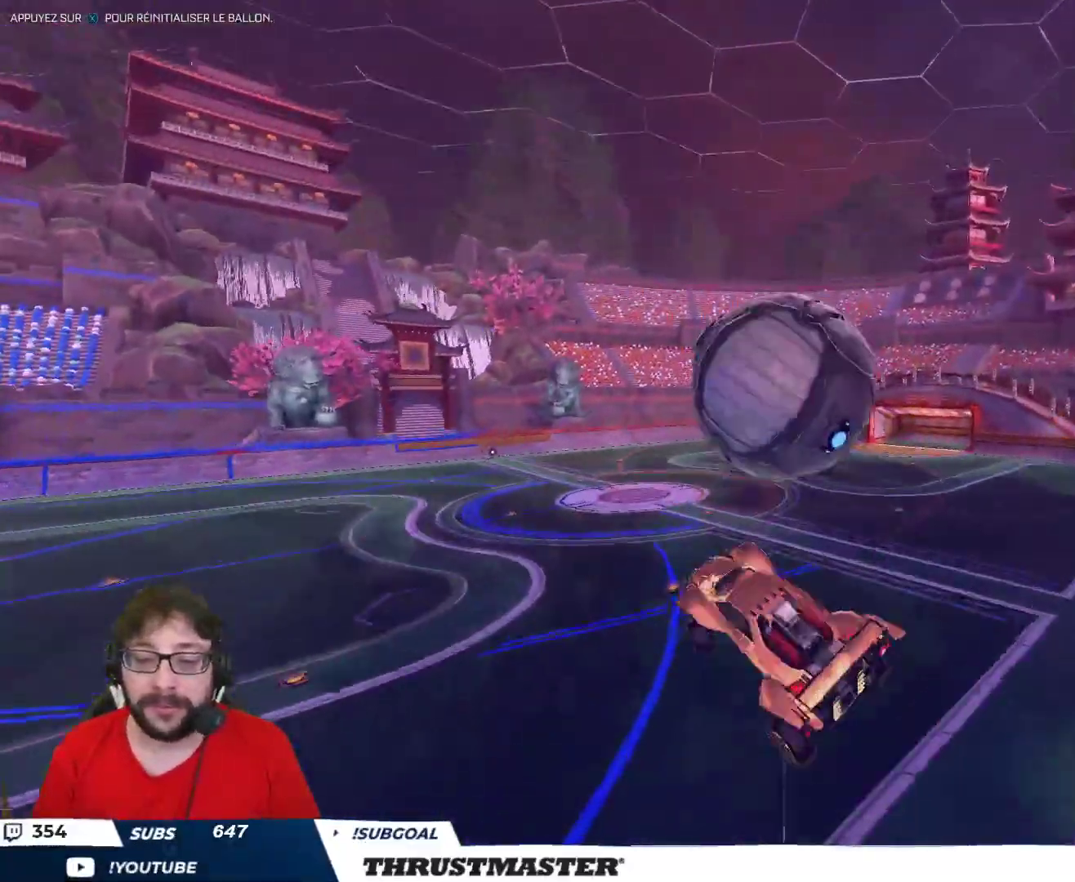
{"buttons": ["B", "L2", "R2"], "left_stick": "up", "right_stick": "center", "events": [[50, "left_stick", "down-right"], [133, "left_stick", "down"], [250, "B", "down"], [500, "left_stick", "up"]]}
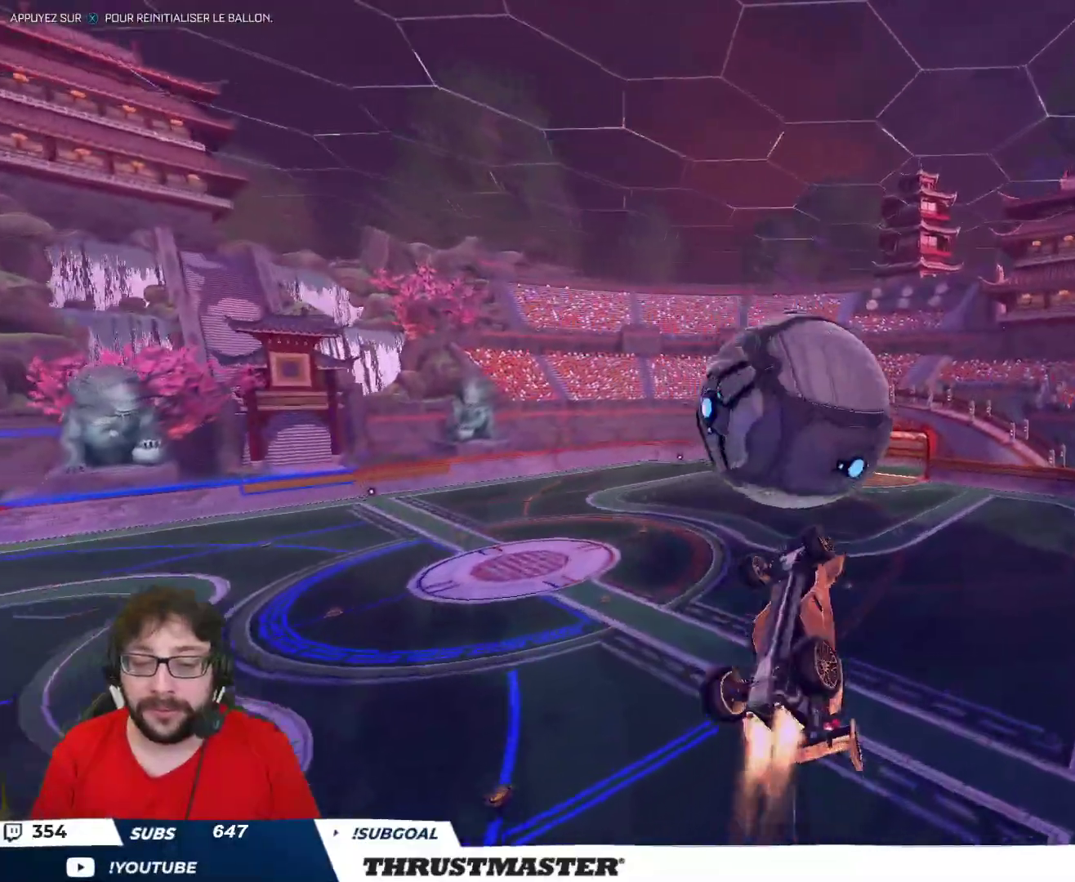
{"buttons": ["B", "R2"], "left_stick": "down", "right_stick": "center", "events": [[83, "A", "down"], [117, "left_stick", "down"], [200, "L2", "up"], [250, "A", "up"], [267, "L2", "down"], [350, "L2", "up"]]}
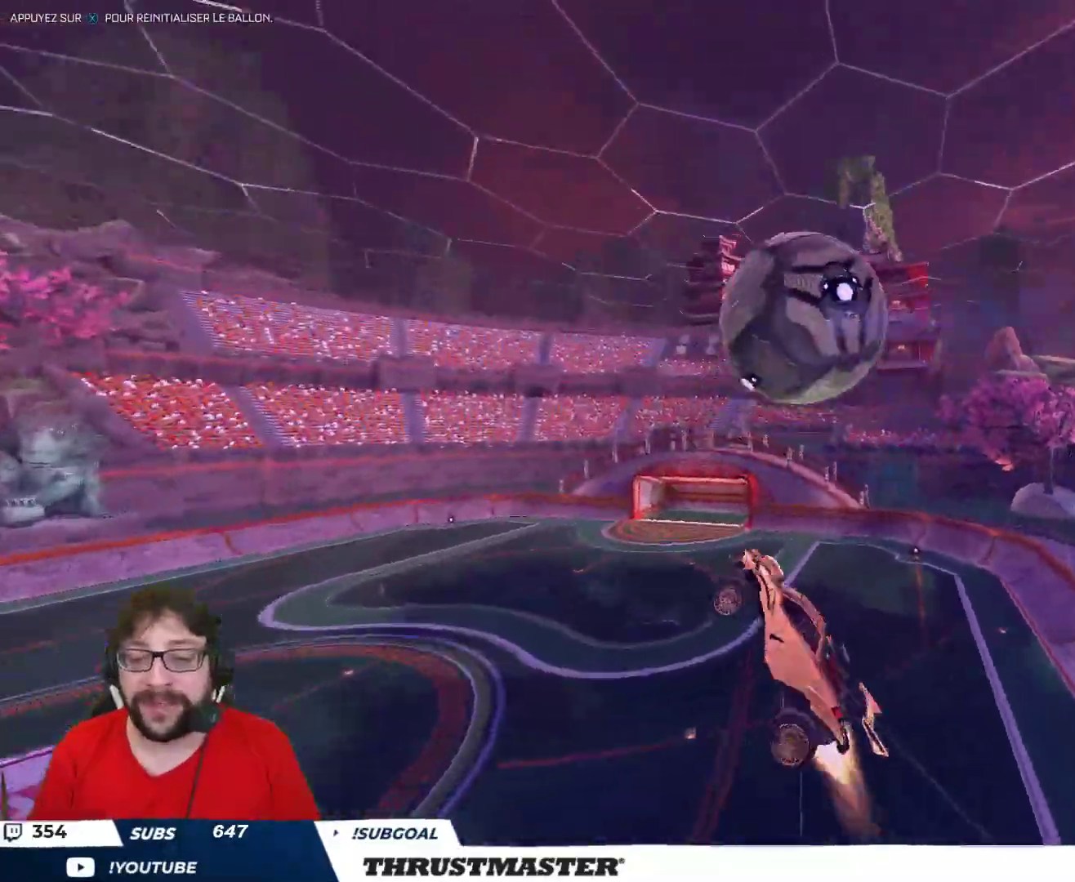
{"buttons": ["R2"], "left_stick": "right", "right_stick": "center", "events": [[150, "left_stick", "down-right"], [200, "B", "up"], [267, "left_stick", "right"]]}
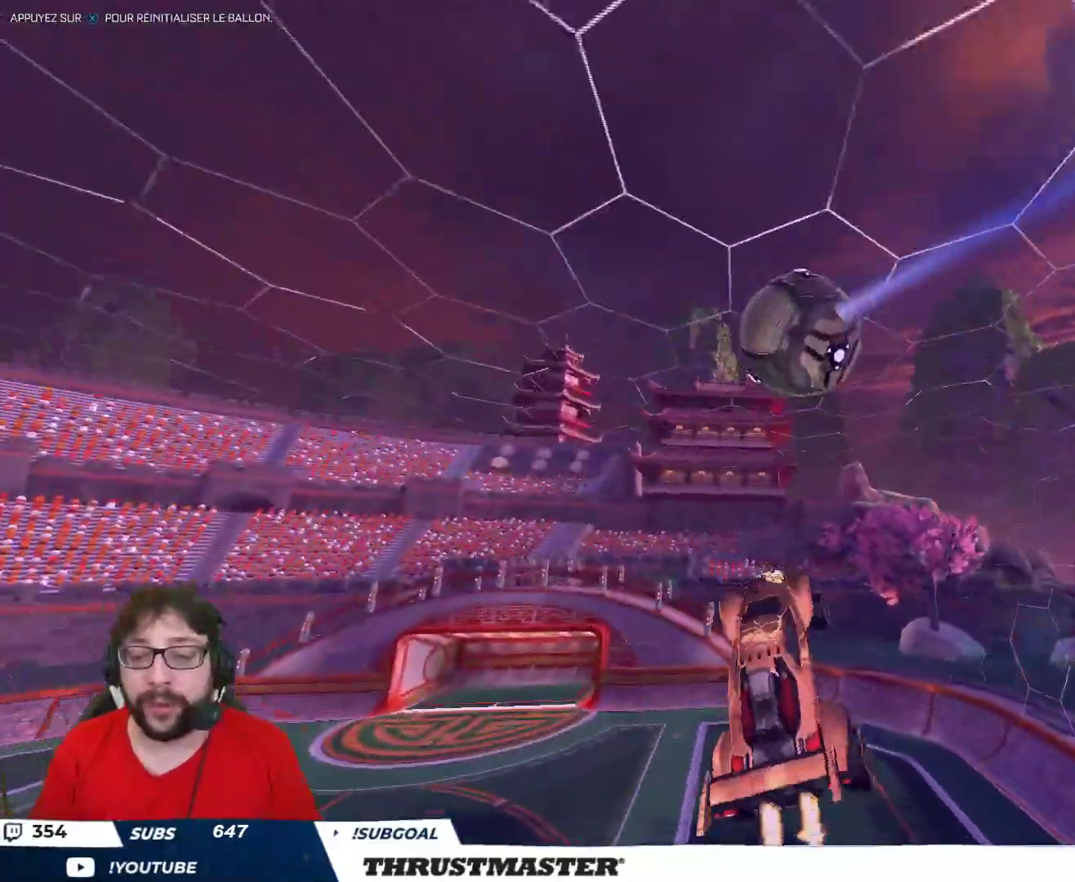
{"buttons": ["B", "L2", "R2"], "left_stick": "left", "right_stick": "center", "events": [[17, "B", "down"], [33, "left_stick", "left"], [50, "L2", "down"], [167, "left_stick", "down-left"], [433, "left_stick", "left"]]}
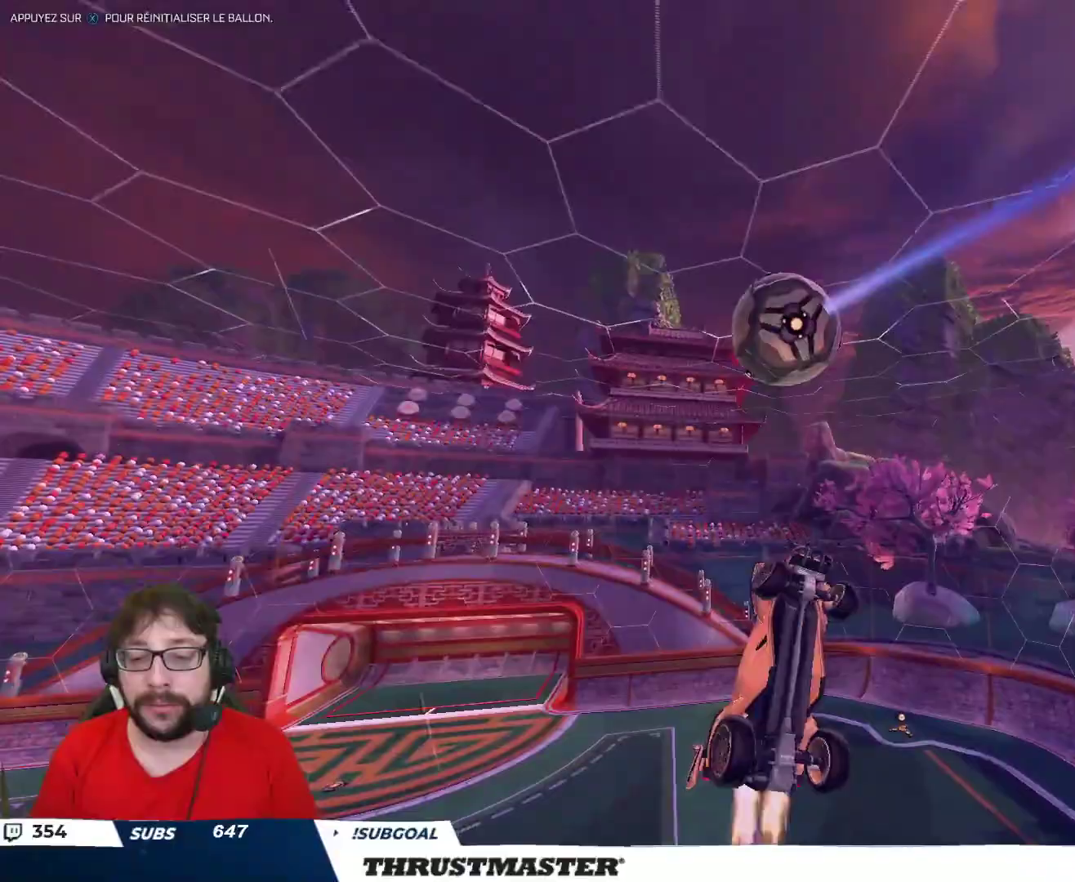
{"buttons": ["B", "L2", "R2"], "left_stick": "up-left", "right_stick": "center", "events": [[33, "B", "up"], [50, "left_stick", "down-left"], [200, "R2", "up"], [200, "left_stick", "left"], [300, "left_stick", "up-left"], [350, "R2", "down"], [367, "B", "down"]]}
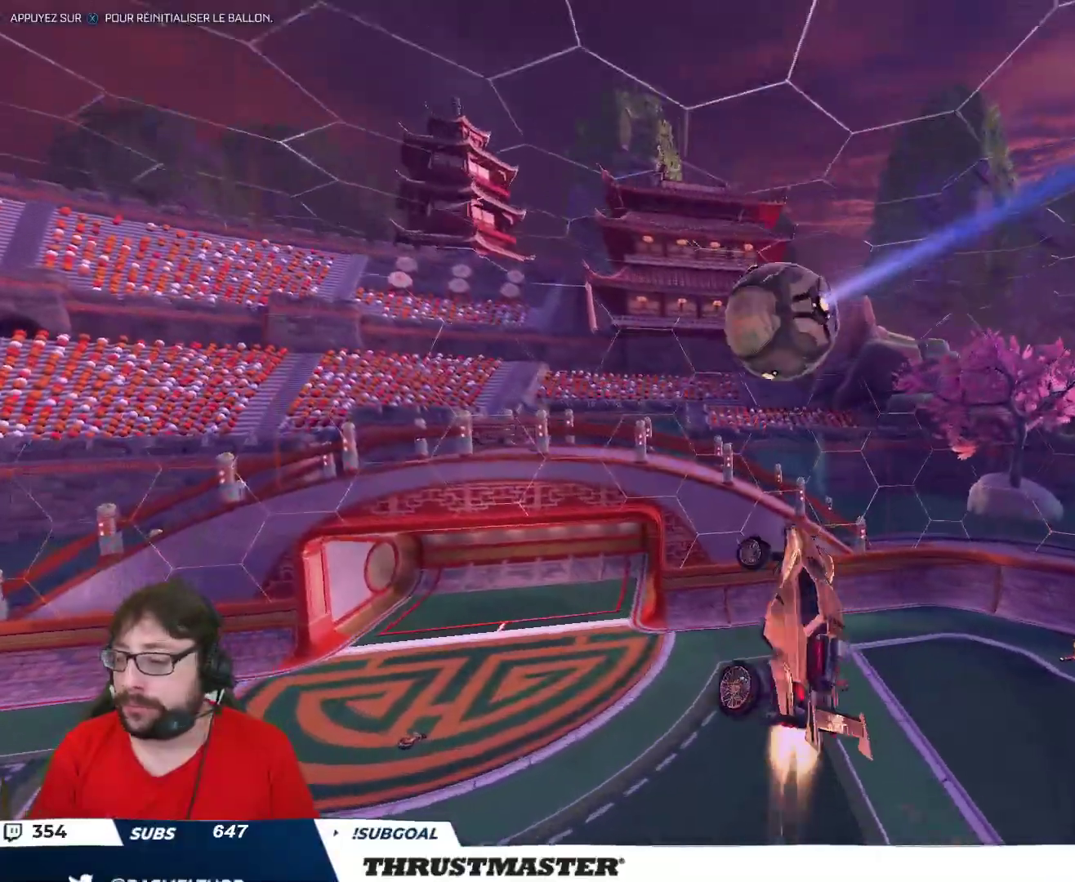
{"buttons": [], "left_stick": "center", "right_stick": "center", "events": [[33, "left_stick", "up"], [50, "B", "up"], [67, "L2", "up"], [117, "R2", "up"], [133, "left_stick", "center"]]}
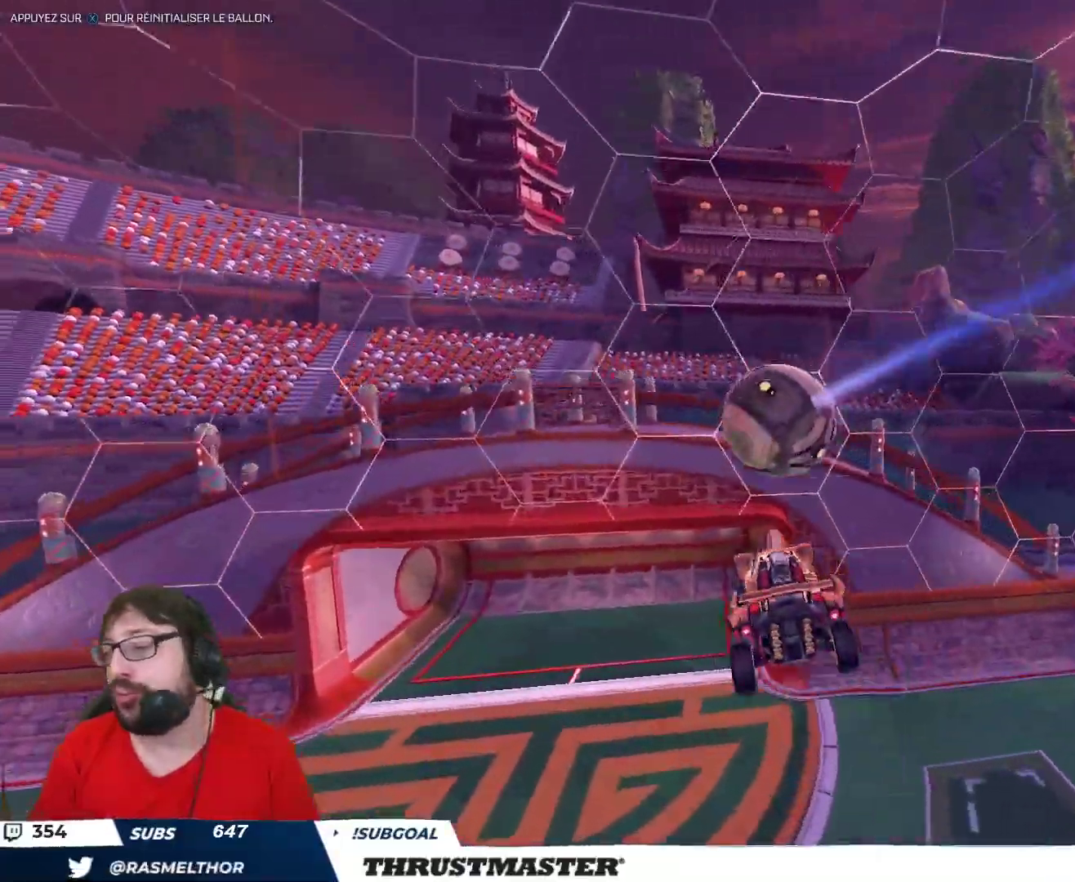
{"buttons": [], "left_stick": "center", "right_stick": "center", "events": []}
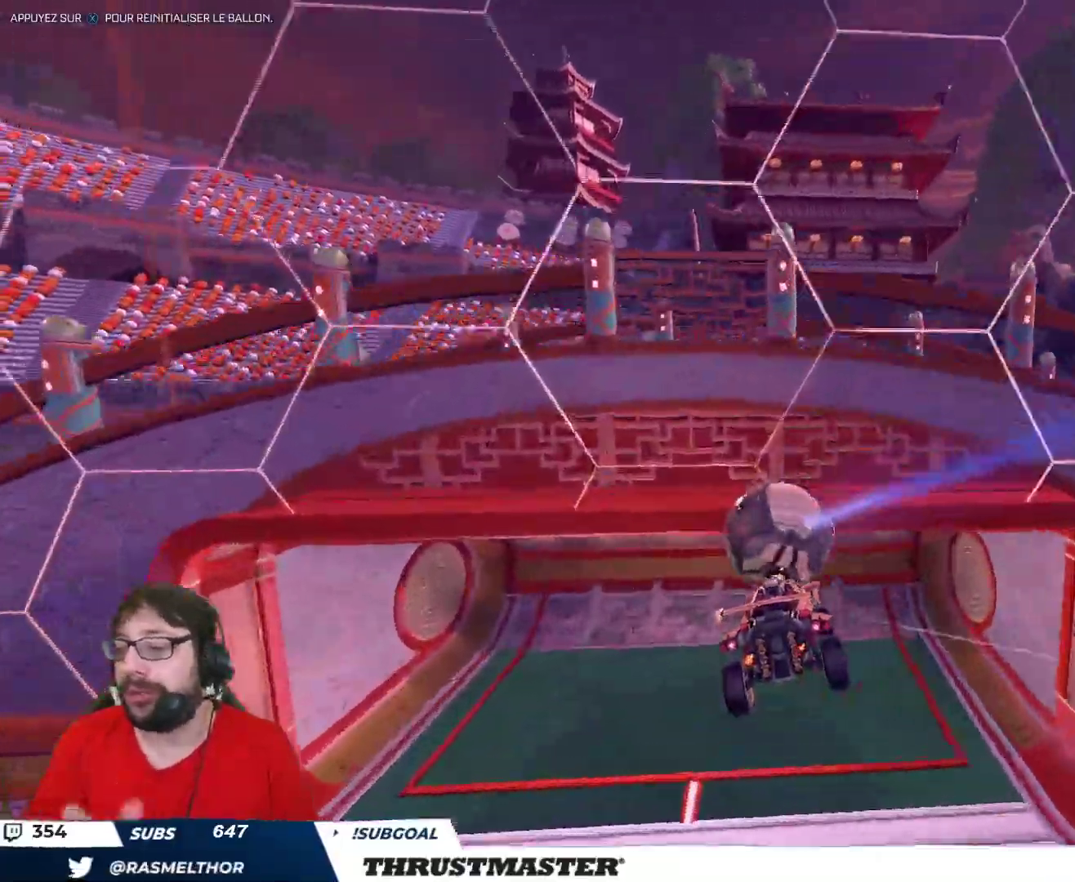
{"buttons": [], "left_stick": "right", "right_stick": "center", "events": [[117, "left_stick", "up"], [167, "left_stick", "up-right"], [500, "left_stick", "right"]]}
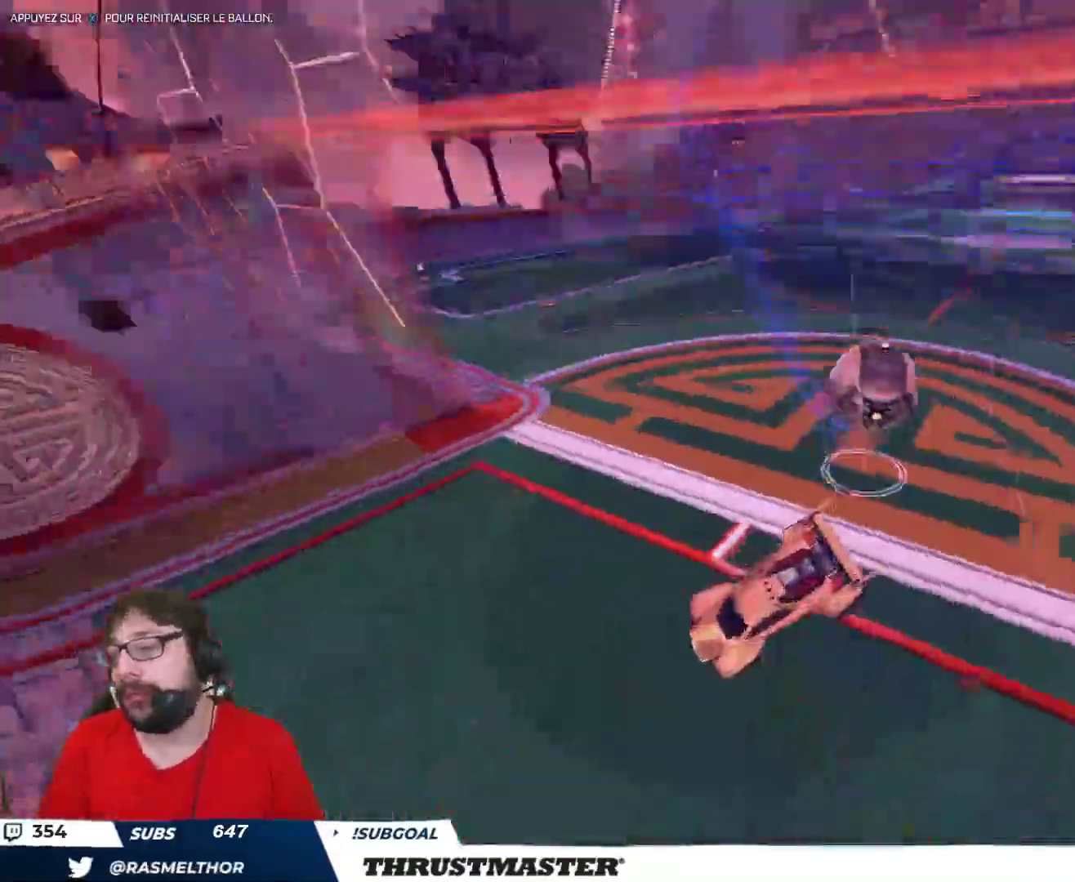
{"buttons": ["B", "R2"], "left_stick": "right", "right_stick": "center", "events": [[200, "R2", "down"], [417, "L2", "down"], [433, "B", "down"], [500, "L2", "up"]]}
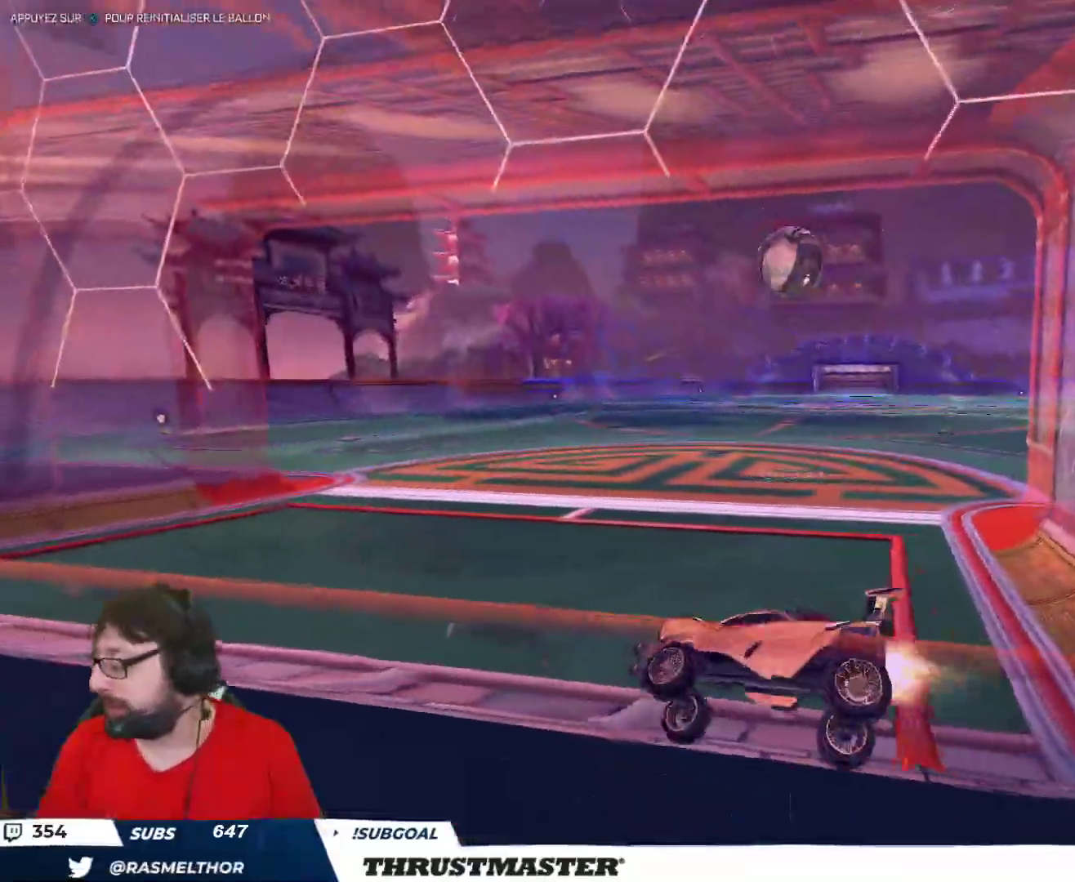
{"buttons": ["R2"], "left_stick": "center", "right_stick": "center", "events": [[500, "B", "up"], [500, "left_stick", "center"]]}
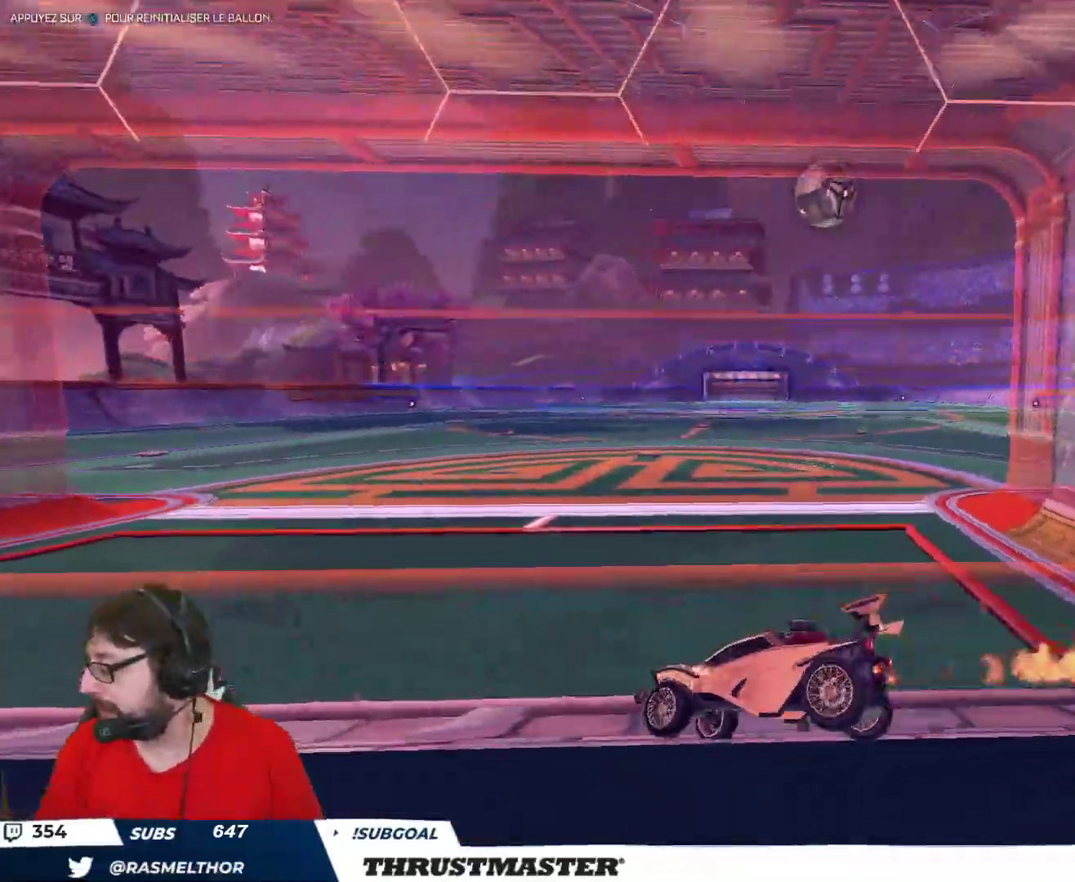
{"buttons": ["B", "R2"], "left_stick": "right", "right_stick": "center", "events": [[300, "left_stick", "right"], [350, "L2", "down"], [450, "B", "down"], [483, "L2", "up"]]}